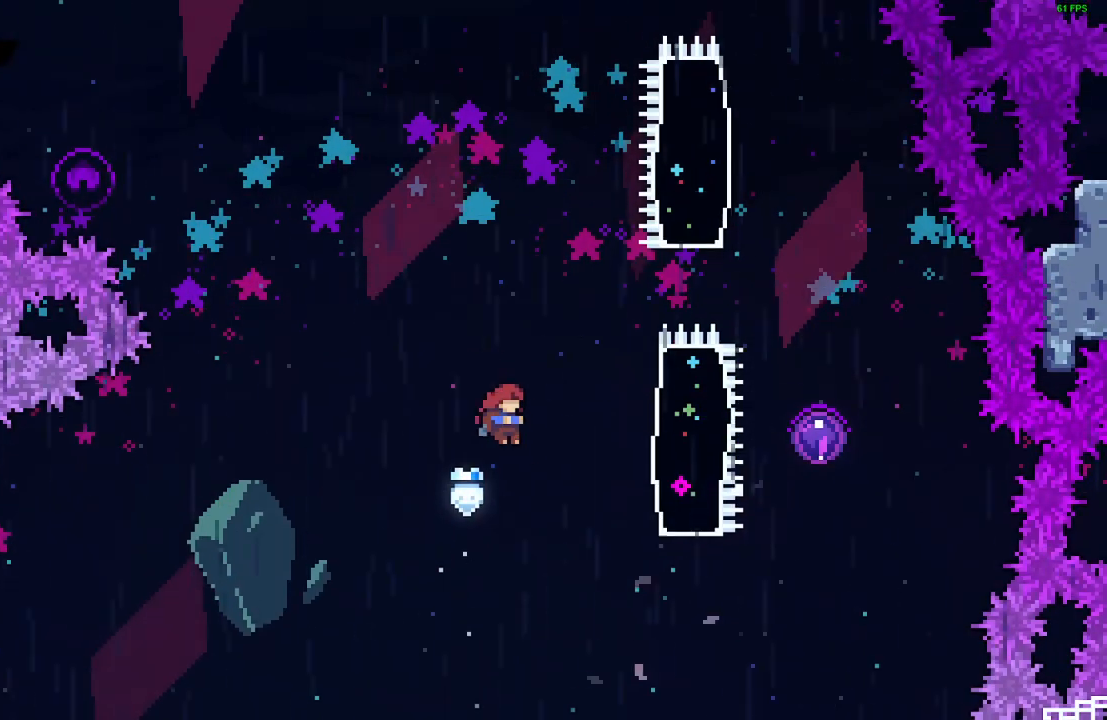
Gameplay with keyboard; each line is a JSON object with the keys held at the frame after it. "events" lists presses ("down") and releases ("up") of "dash", "dash2", "down", "grab", "grab2", "jump", "jump2", "left", "right" and "up" between this image and that frame as [ms after this image, input, new state], when the widget could be followed in between. No other keys are recorded. Mouse input is not recorded. Key names are as the overlay labels them; some are game actions (e.g. jump) rather than physical keys.
{"keys": [], "events": [[67, "dash", "down"], [150, "dash", "up"], [417, "right", "up"]]}
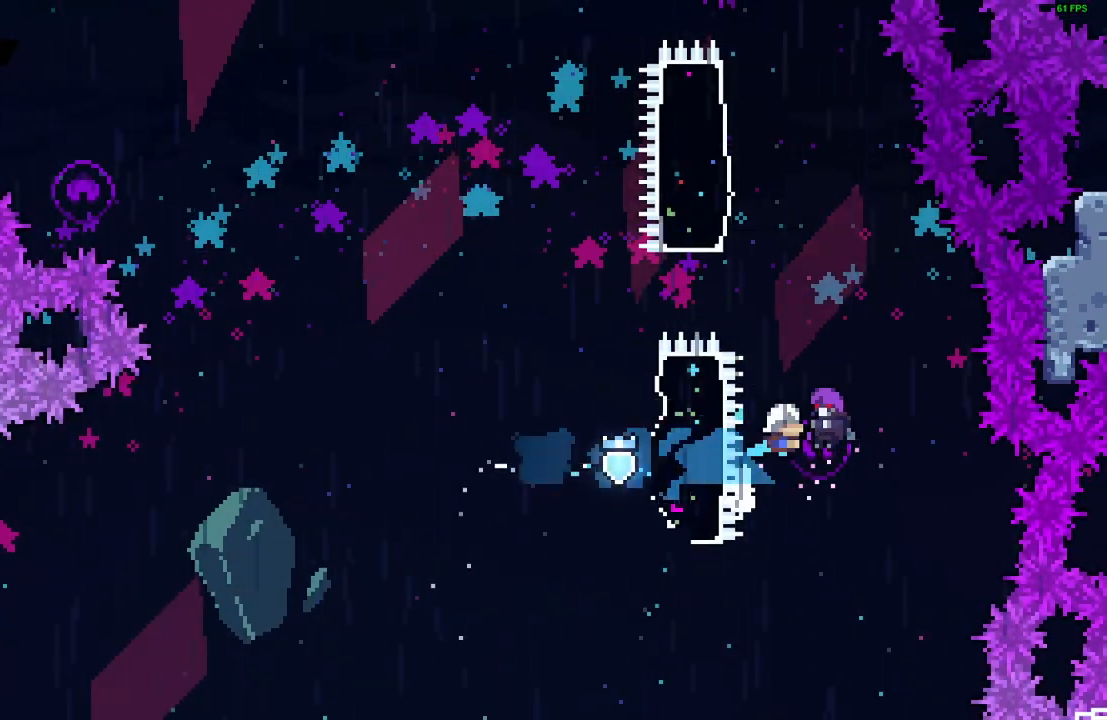
{"keys": [], "events": []}
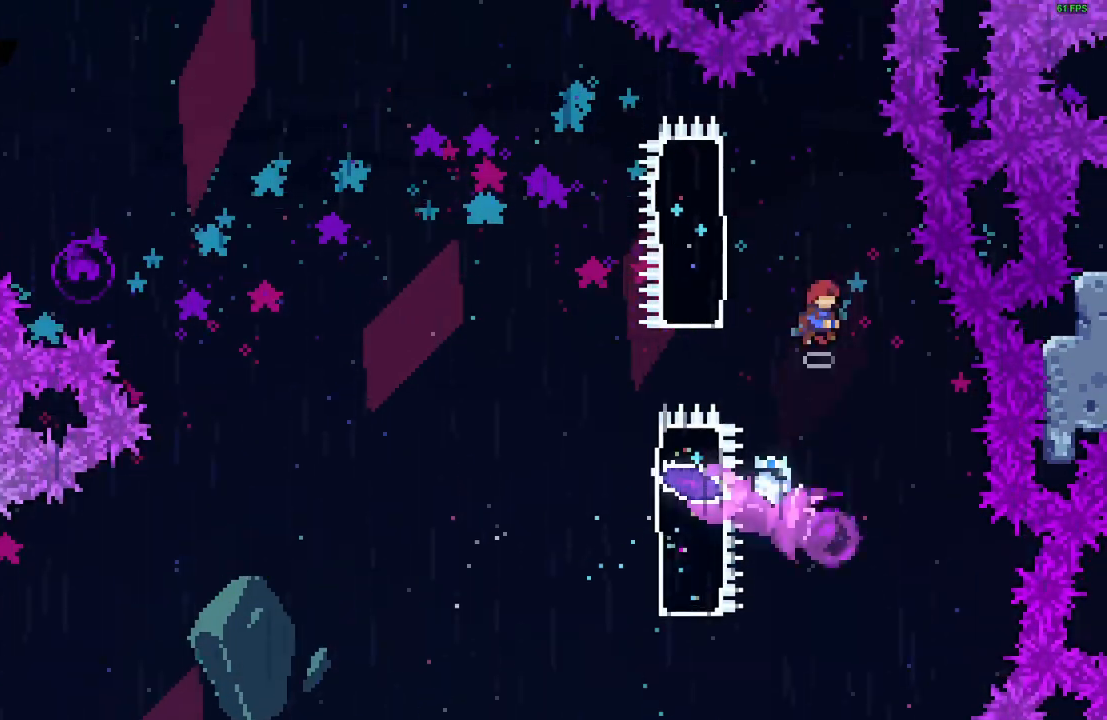
{"keys": ["left"], "events": [[500, "left", "down"]]}
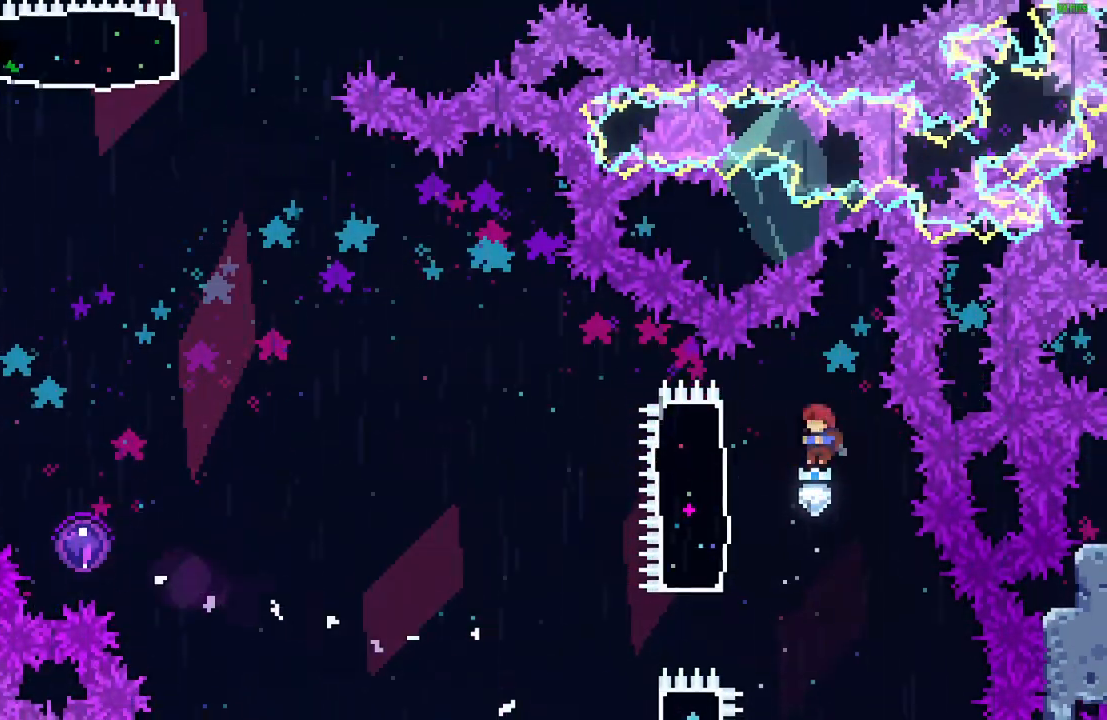
{"keys": ["jump", "left"], "events": [[33, "dash", "down"], [83, "dash", "up"], [317, "jump", "down"]]}
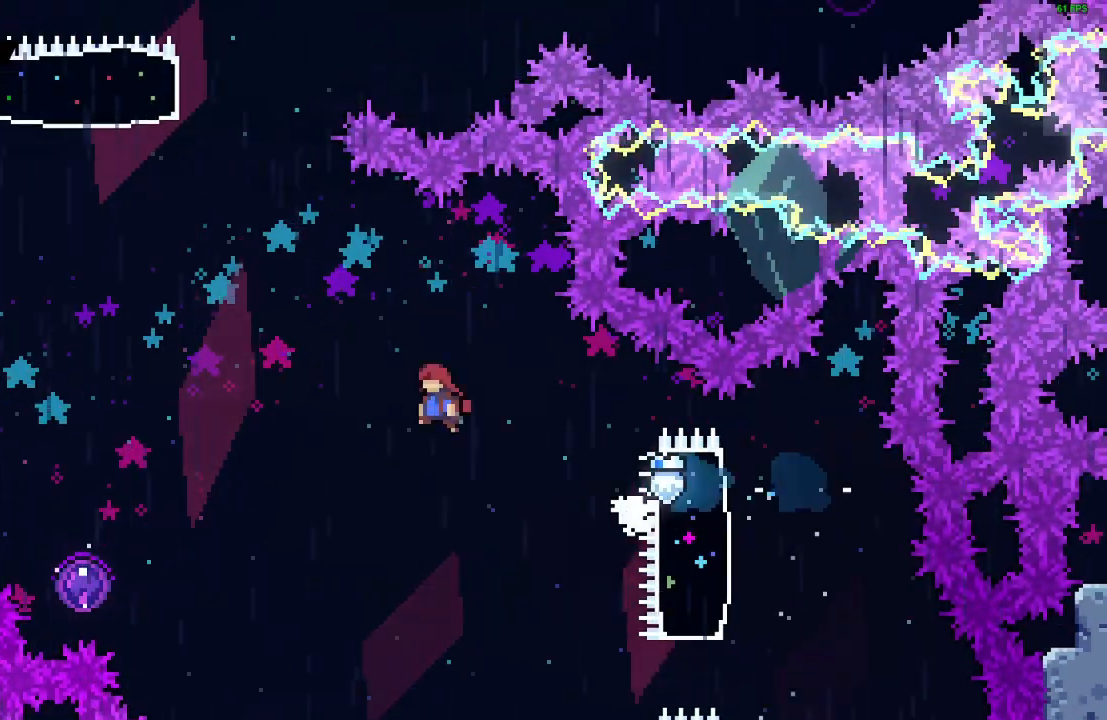
{"keys": ["left"], "events": [[417, "jump", "up"]]}
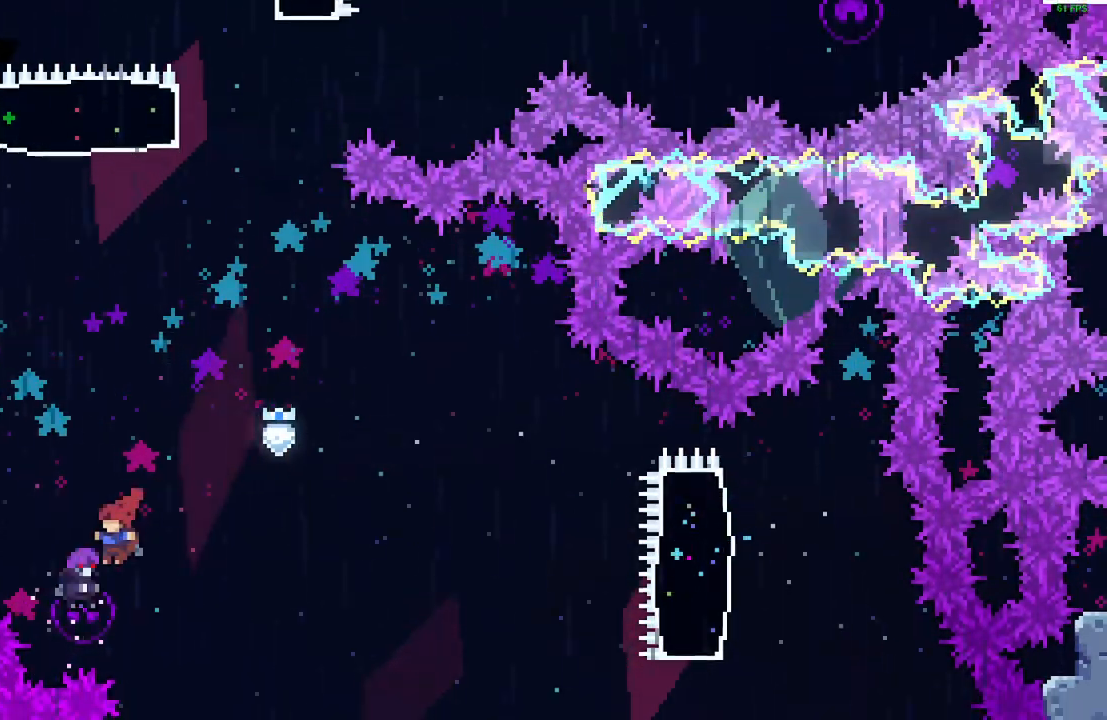
{"keys": ["up"], "events": [[17, "left", "up"], [333, "up", "down"]]}
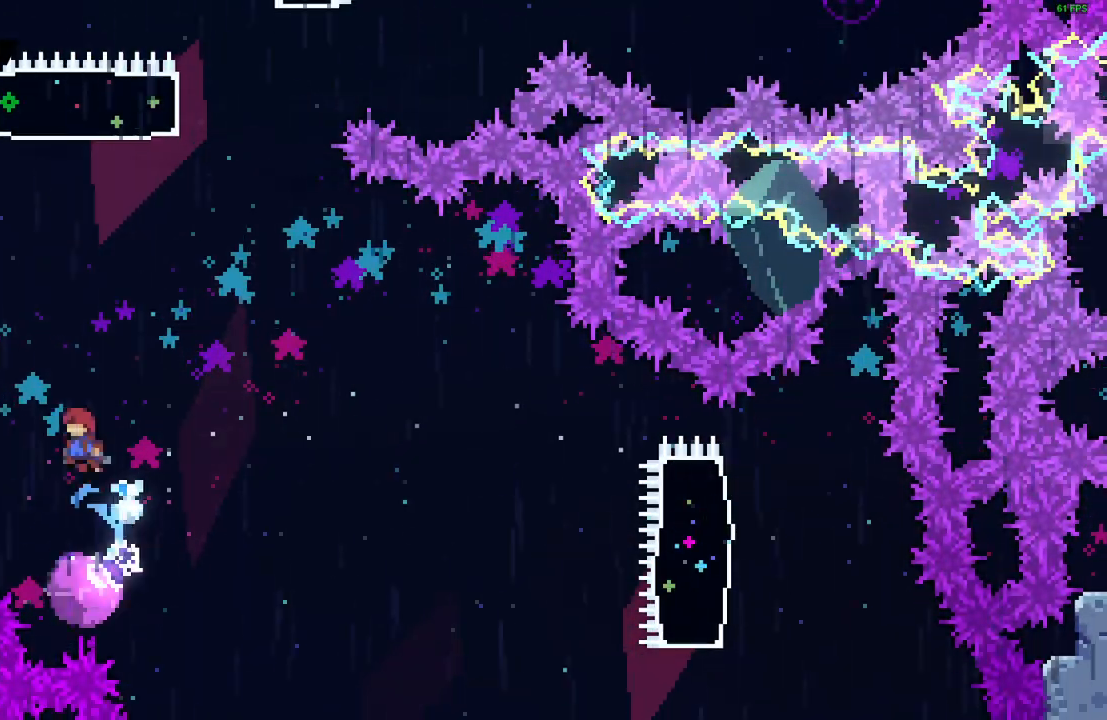
{"keys": ["up"], "events": [[400, "dash", "down"], [467, "dash", "up"]]}
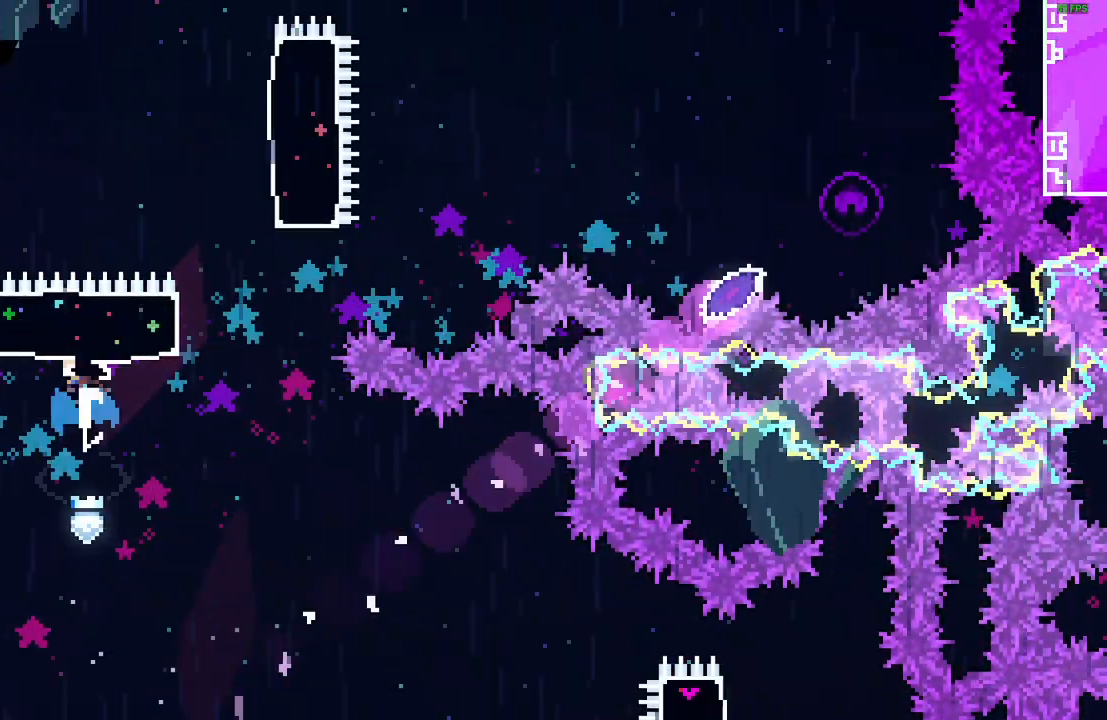
{"keys": ["right"], "events": [[150, "up", "up"], [367, "right", "down"]]}
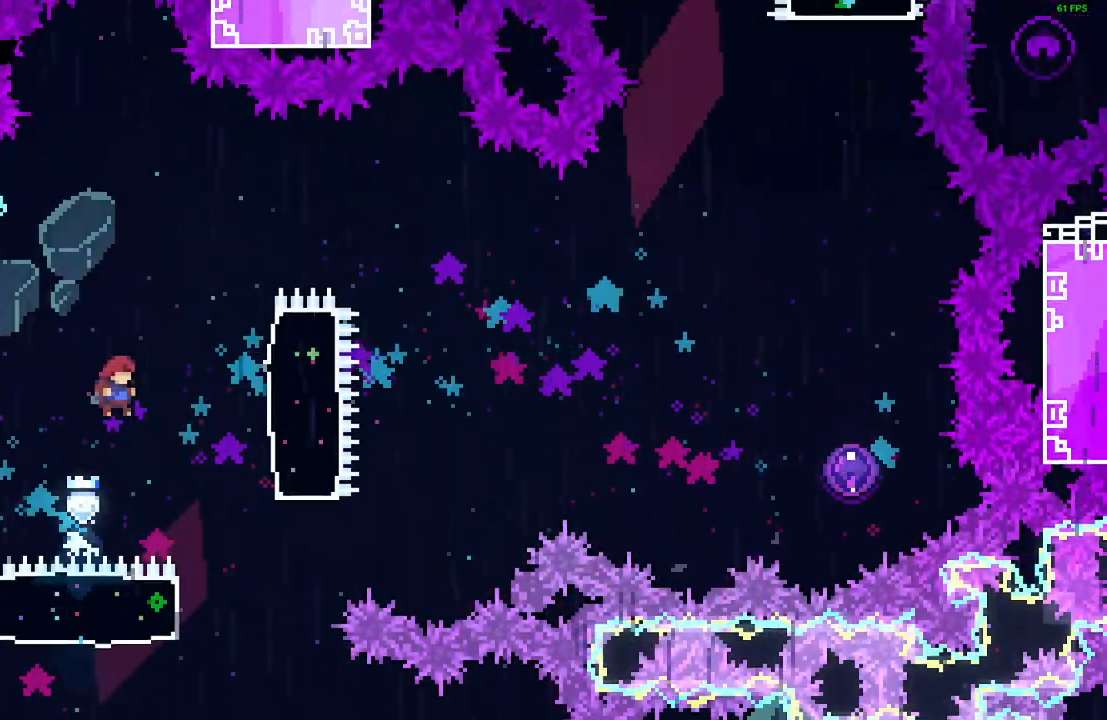
{"keys": ["jump", "right"], "events": [[83, "dash", "down"], [167, "dash", "up"], [417, "jump", "down"]]}
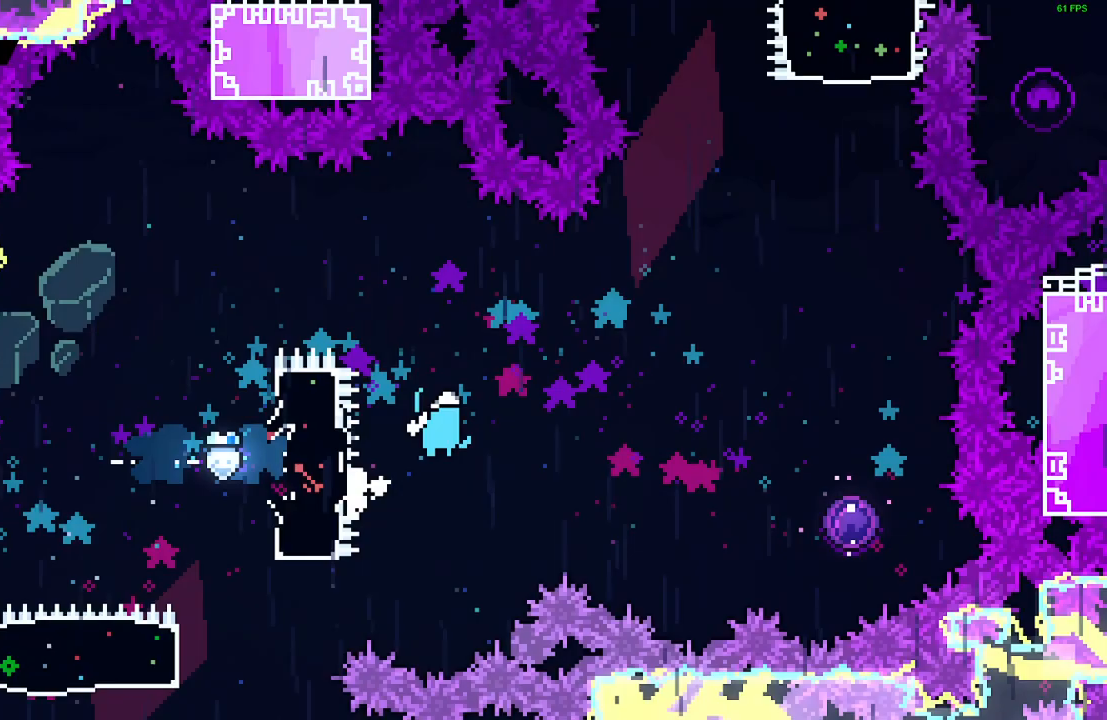
{"keys": [], "events": [[367, "jump", "up"], [500, "right", "up"]]}
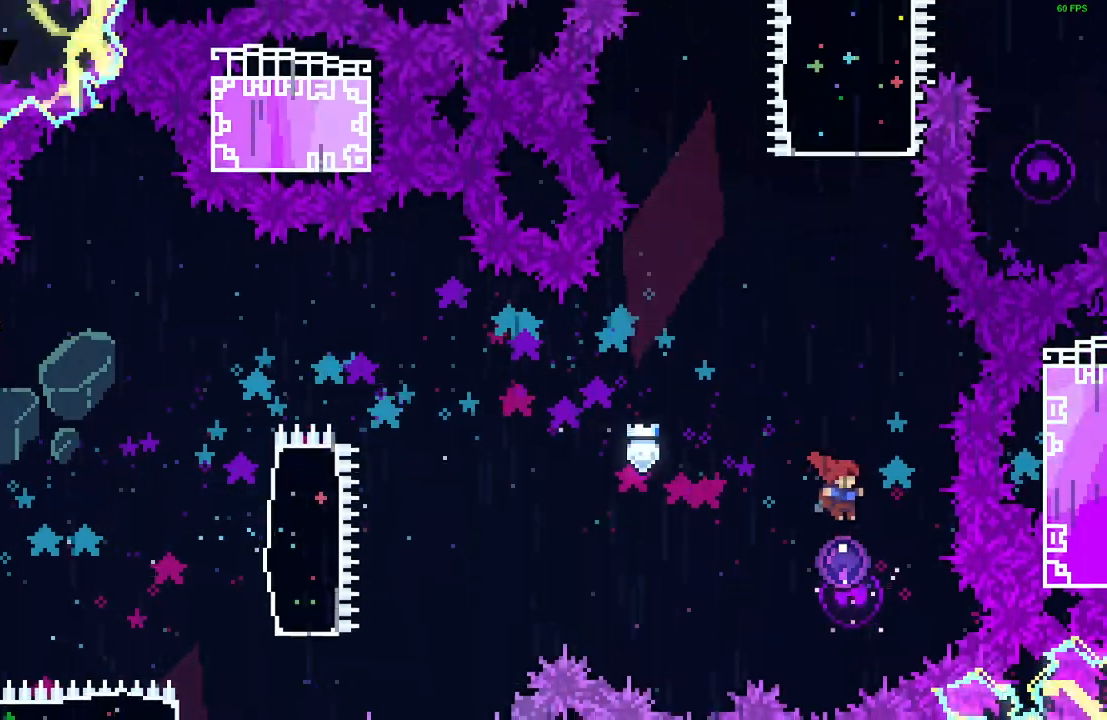
{"keys": ["up"], "events": [[150, "up", "down"]]}
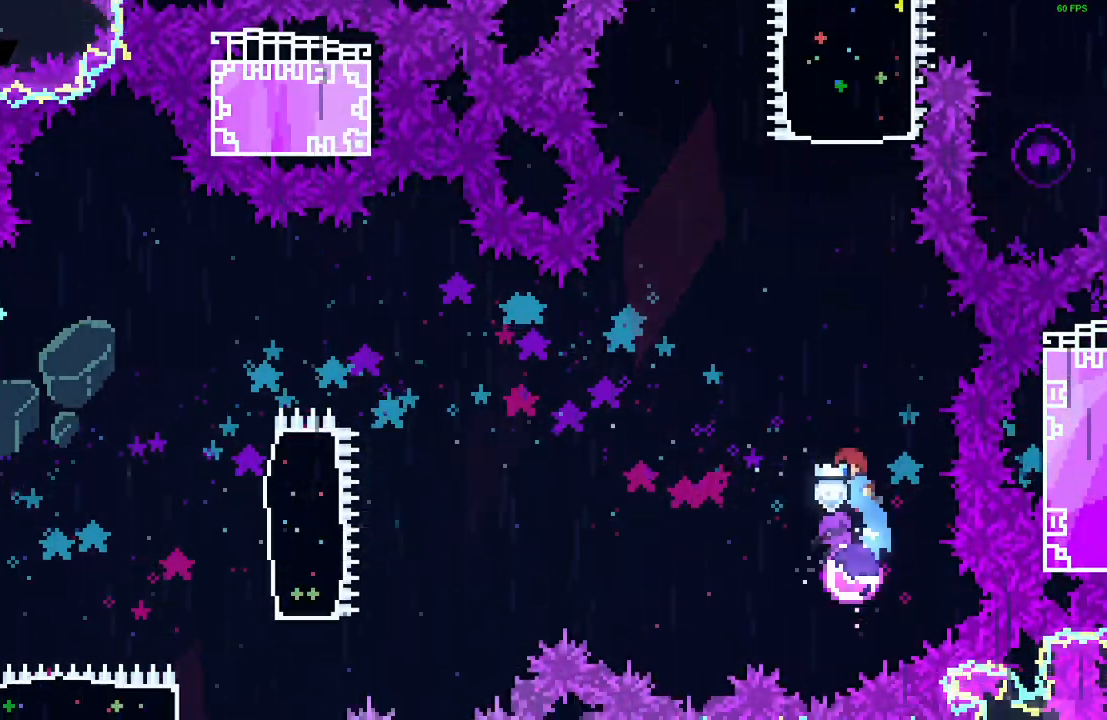
{"keys": ["up"], "events": [[383, "dash", "down"], [500, "dash", "up"]]}
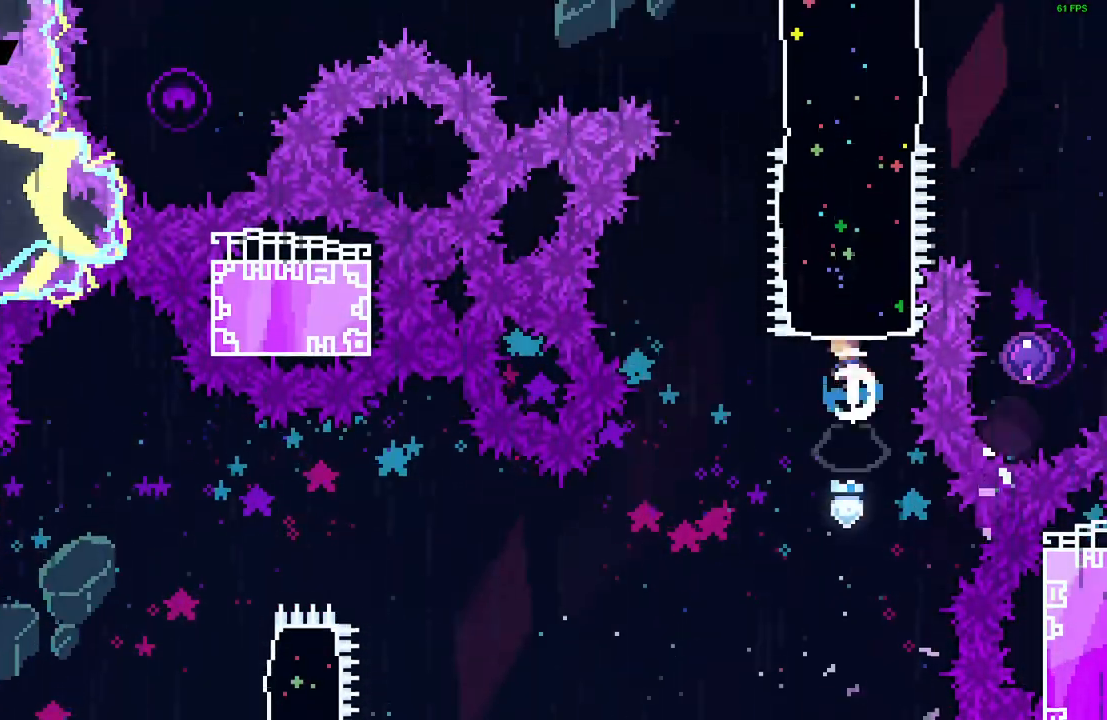
{"keys": ["left"]}
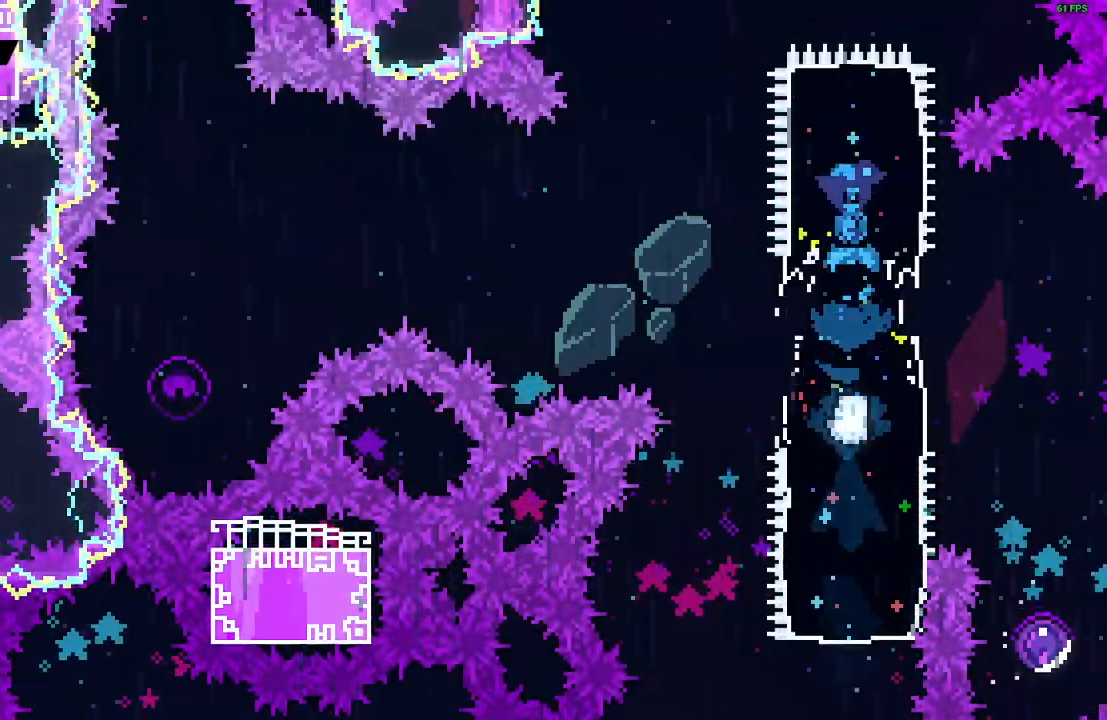
{"keys": ["left"], "events": []}
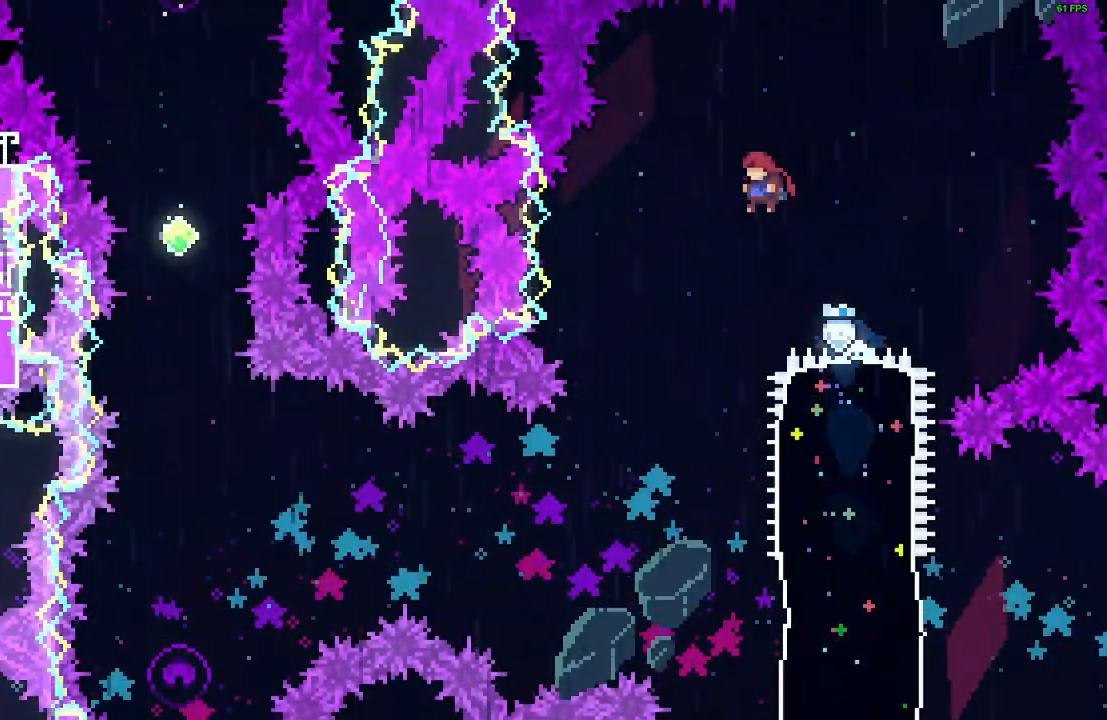
{"keys": [], "events": [[167, "left", "up"], [417, "right", "down"], [500, "right", "up"]]}
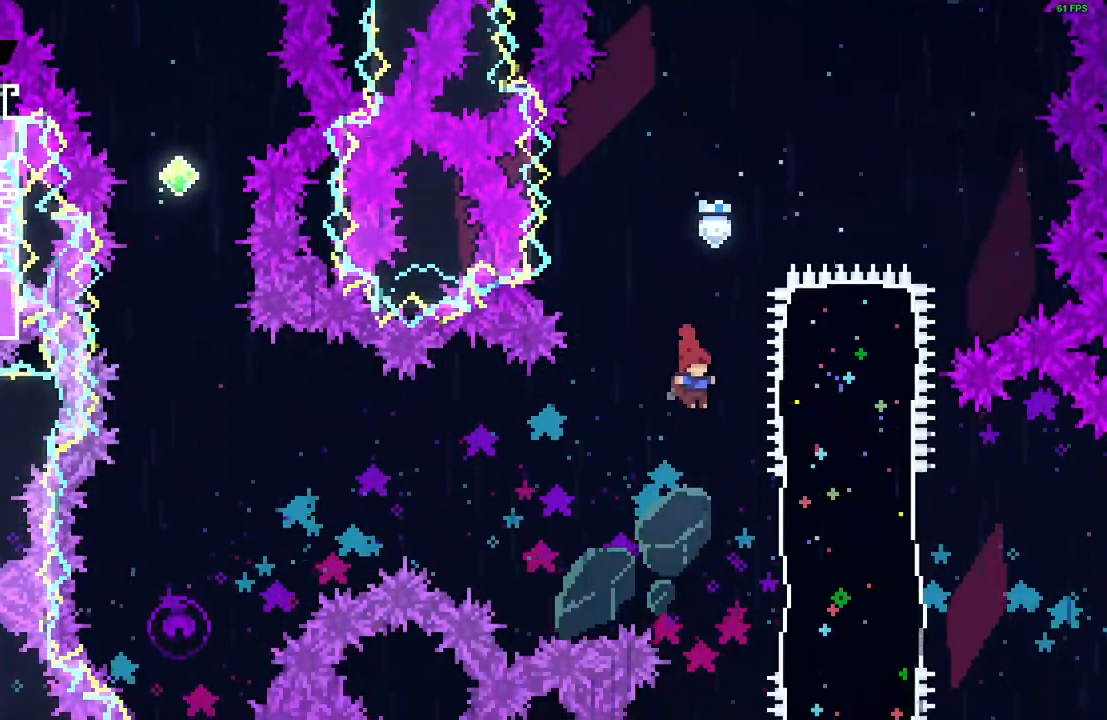
{"keys": ["right"], "events": [[283, "right", "down"], [300, "dash", "down"], [367, "dash", "up"]]}